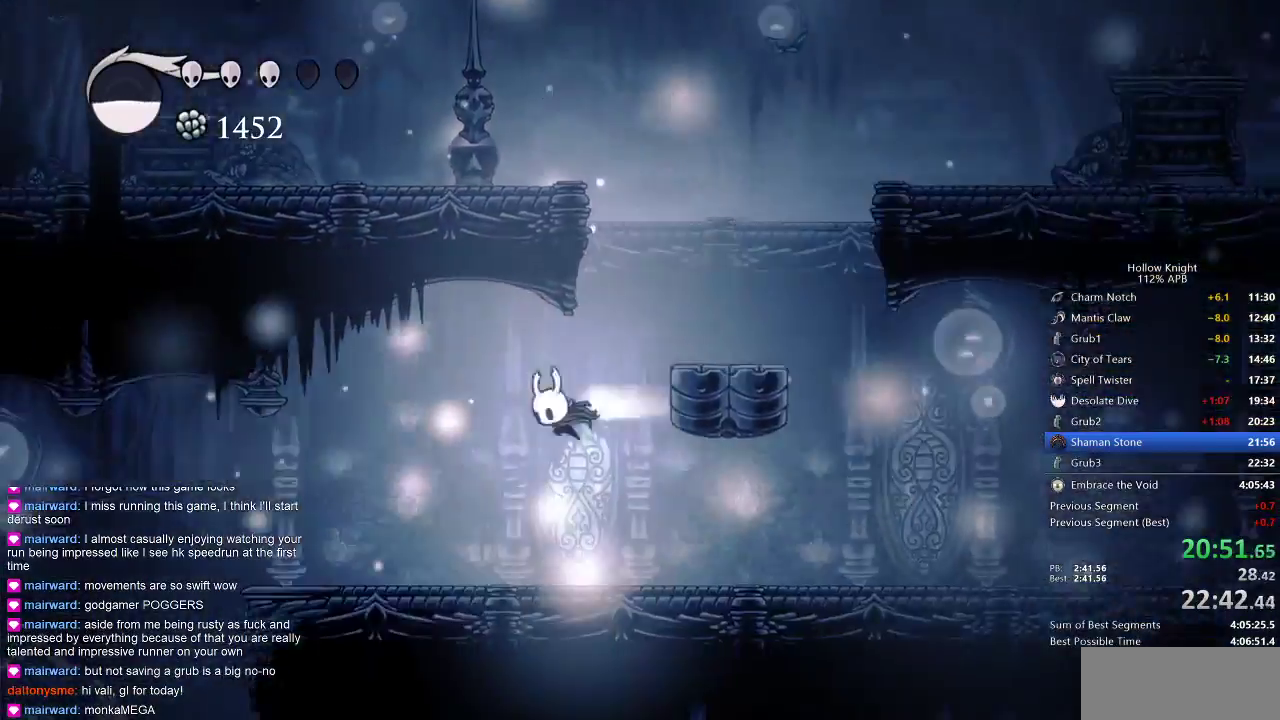
Gameplay with keyboard; each line is a JSON object with the keys held at the frame after it. "events" lists presses ("down") and releases ("up") of "cdash", "dash", "dnail", "down", "heal", "inv", "jump", "left", "nail", "right", "spell" and "up" between this image and that frame as [ms after this image, input, new state], when the widget could be followed in between. No other keys are recorded. Mouse input is not recorded. Key names are as the overlay labels them; some are game actions (e.g. jump) rather than physical keys.
{"keys": ["left"], "events": [[33, "dash", "down"], [150, "dash", "up"]]}
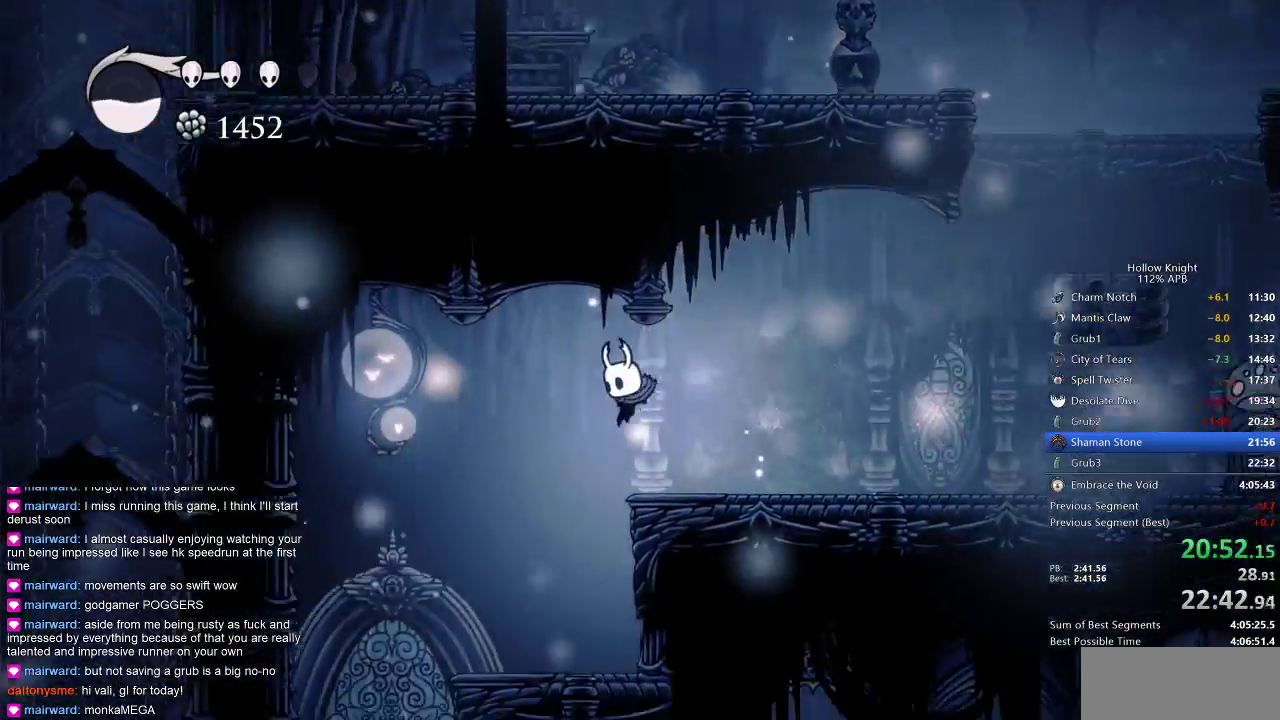
{"keys": ["left"], "events": [[133, "left", "up"], [133, "right", "down"], [267, "left", "down"], [300, "right", "up"]]}
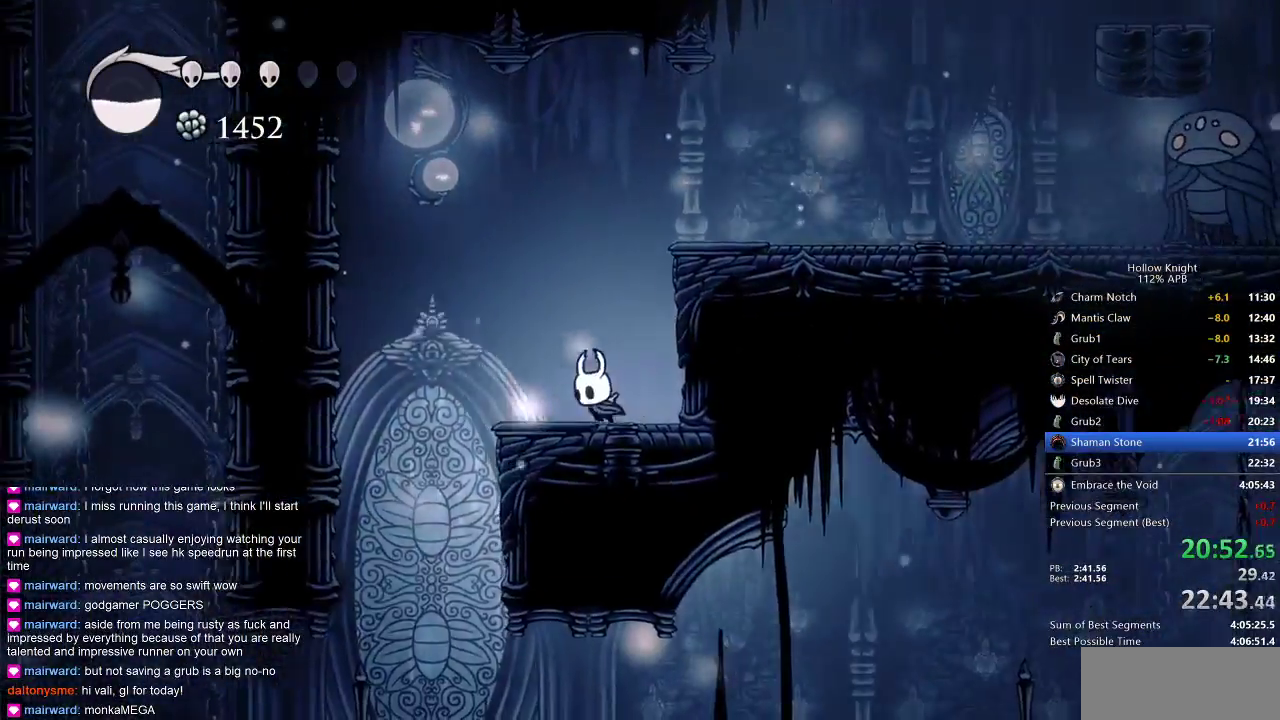
{"keys": ["right"], "events": [[83, "dash", "down"], [183, "dash", "up"], [267, "left", "up"], [433, "right", "down"]]}
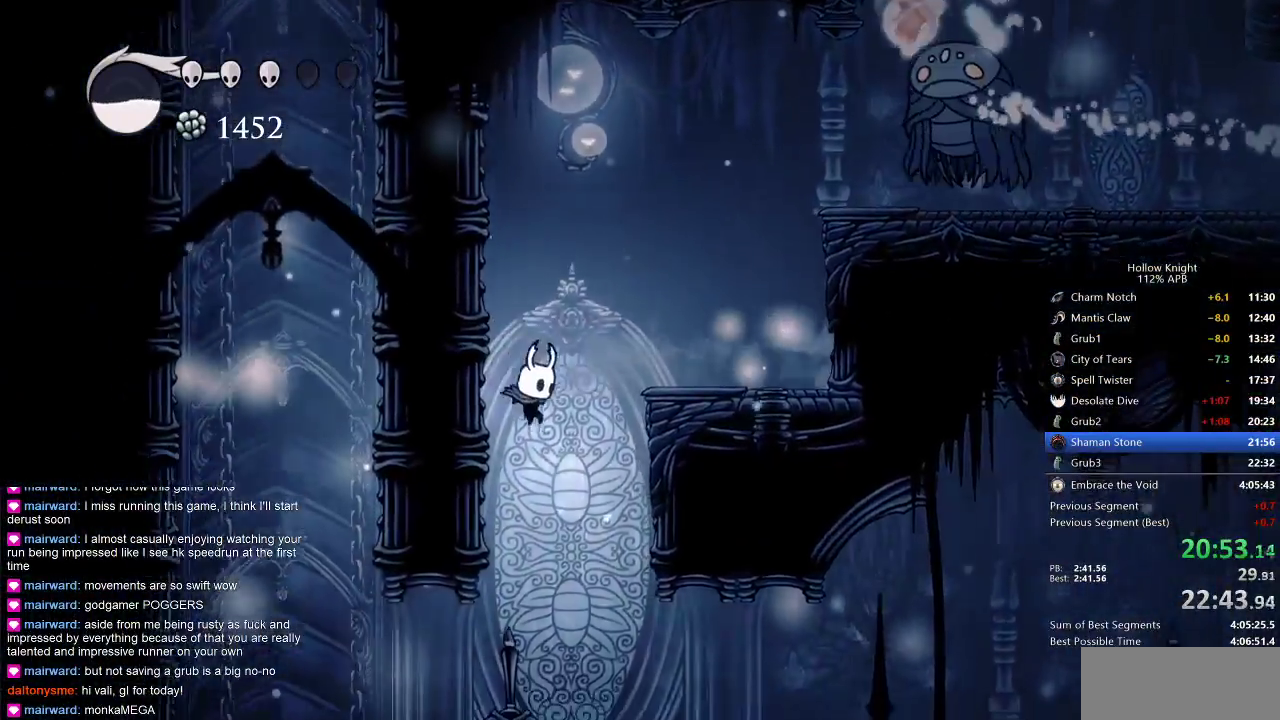
{"keys": ["right"], "events": []}
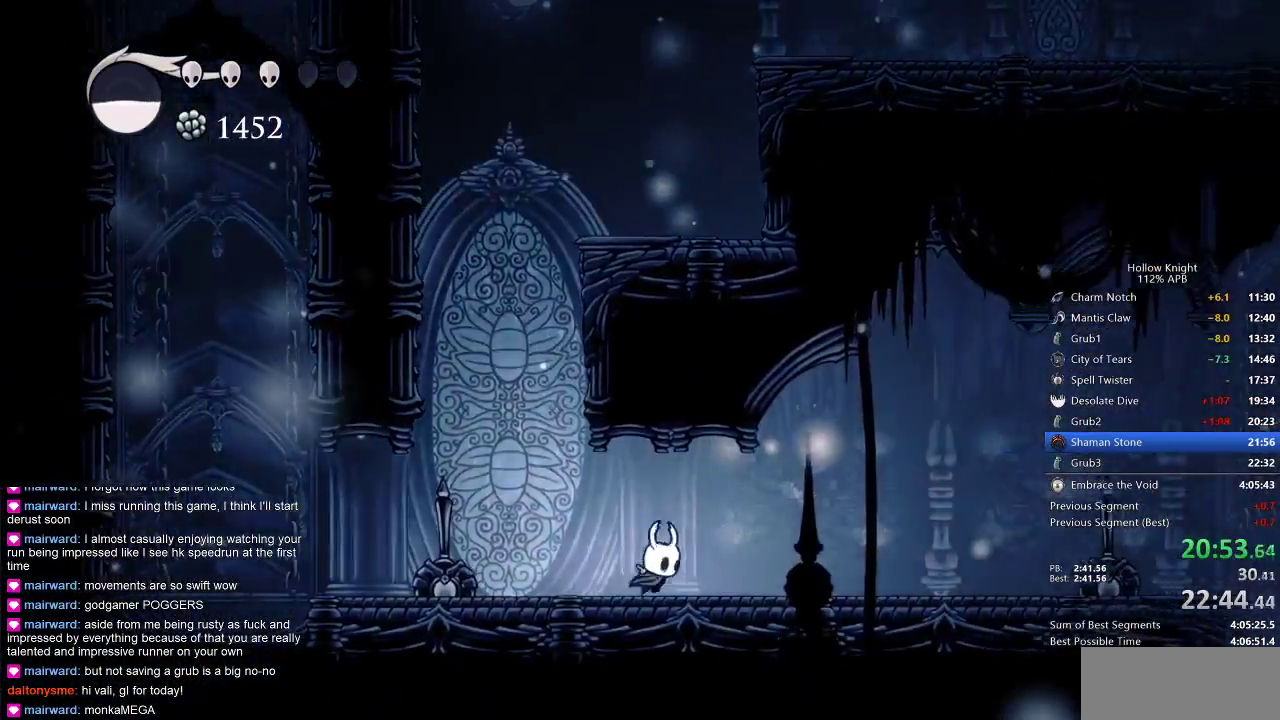
{"keys": ["right"], "events": [[83, "dash", "down"], [167, "dash", "up"]]}
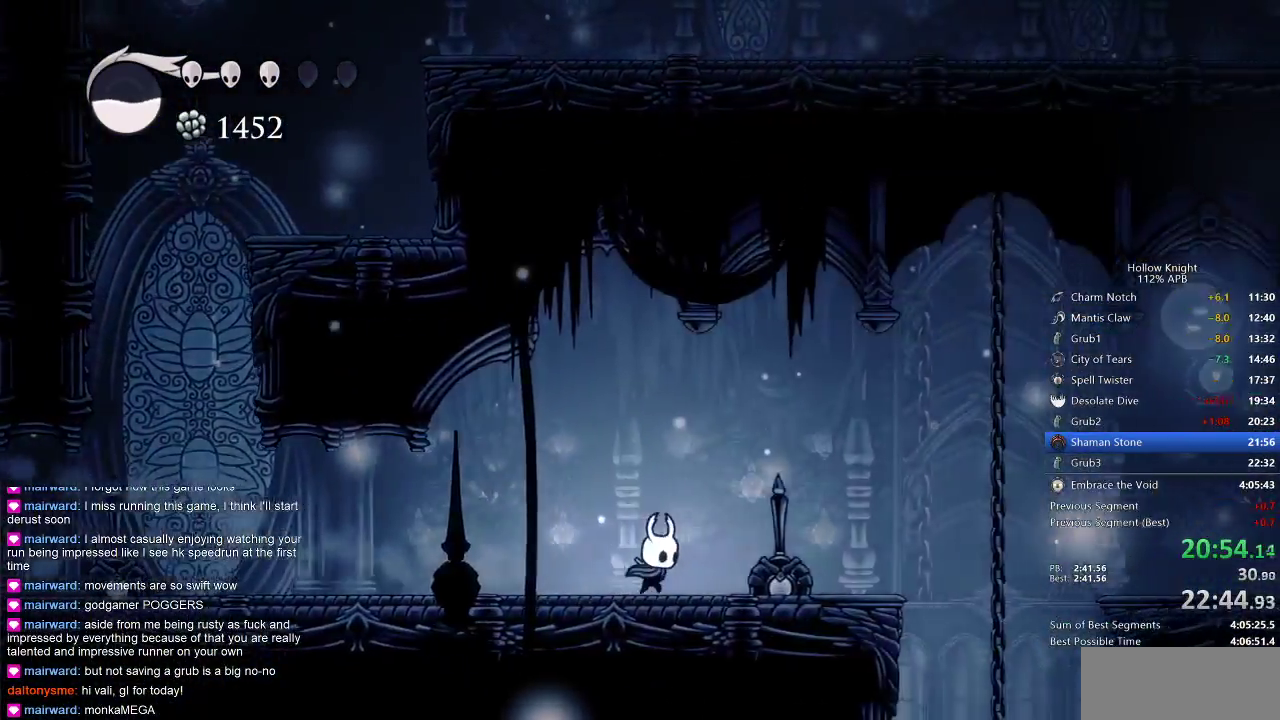
{"keys": ["right"], "events": [[117, "nail", "down"], [200, "nail", "up"]]}
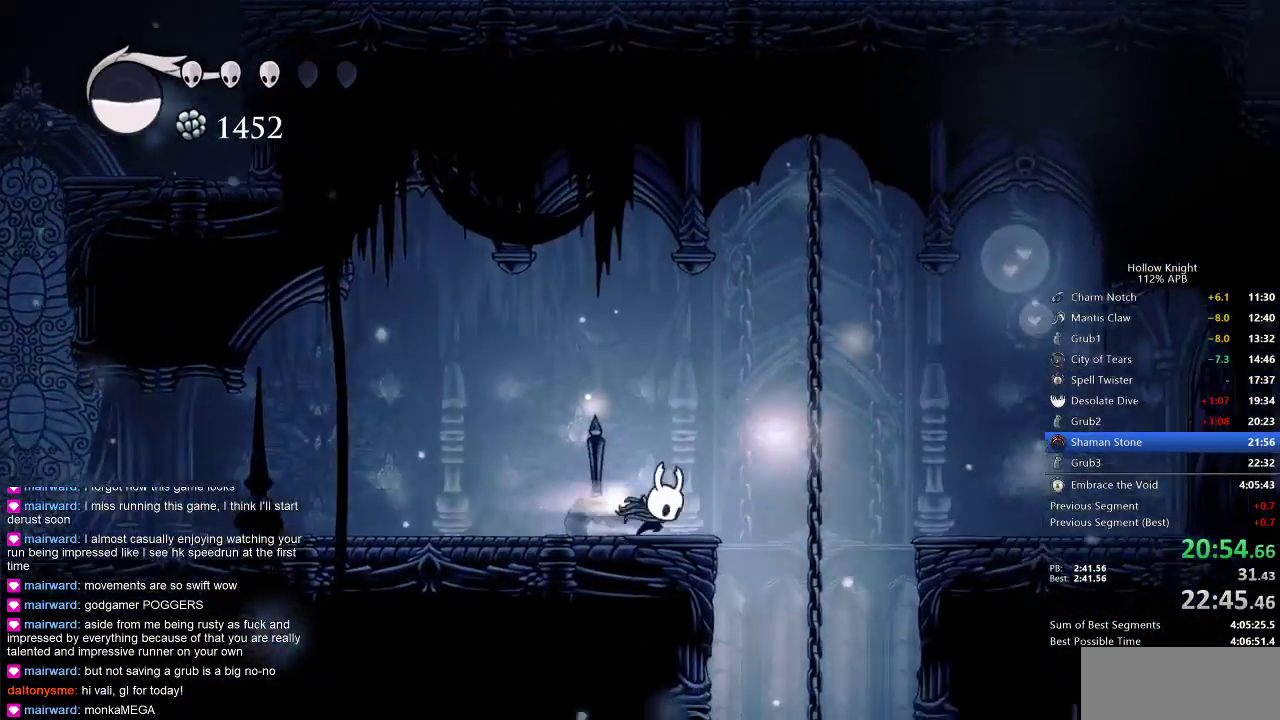
{"keys": [], "events": [[67, "dash", "down"], [183, "dash", "up"], [250, "right", "up"]]}
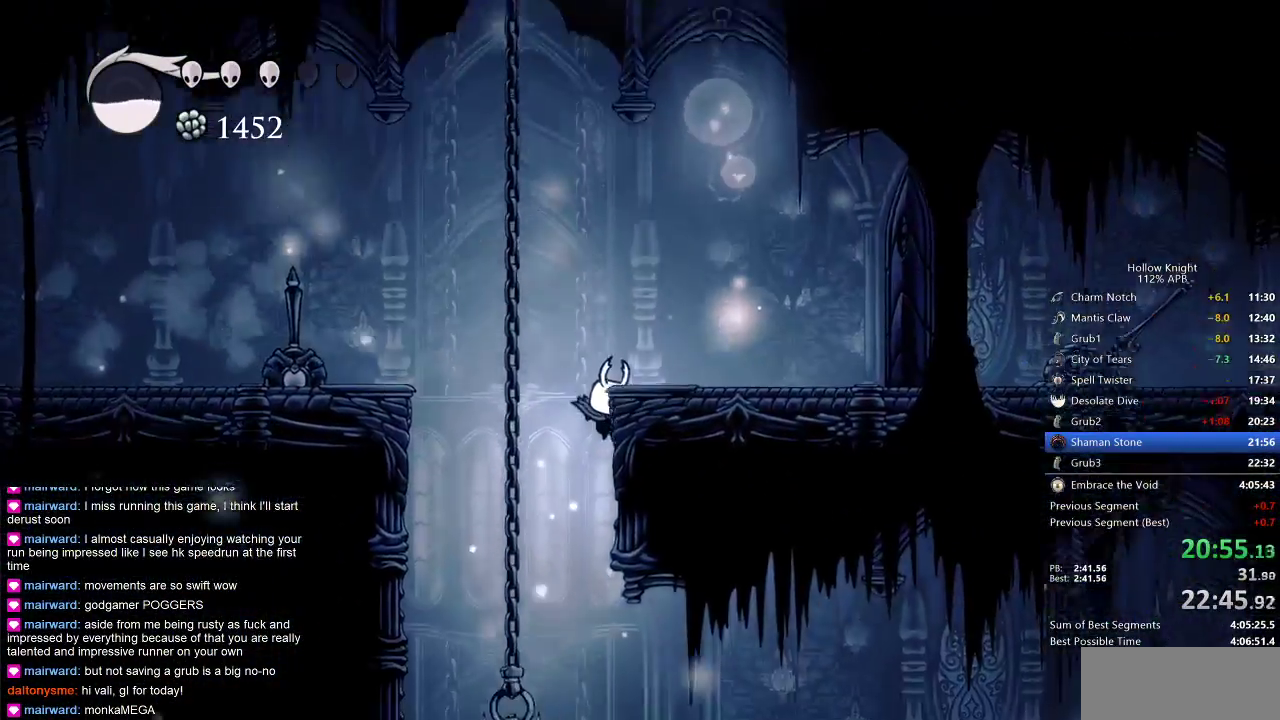
{"keys": ["right"], "events": [[283, "right", "down"], [350, "dash", "down"], [450, "dash", "up"]]}
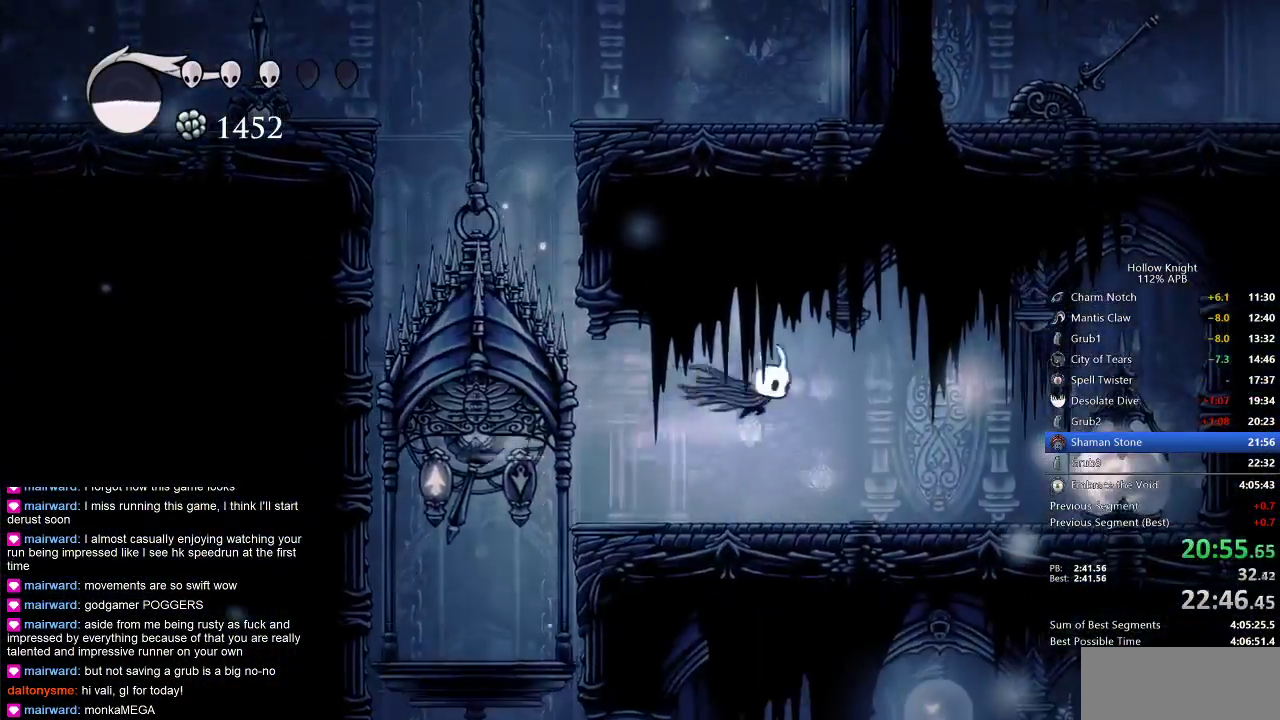
{"keys": ["nail", "right"], "events": [[467, "nail", "down"]]}
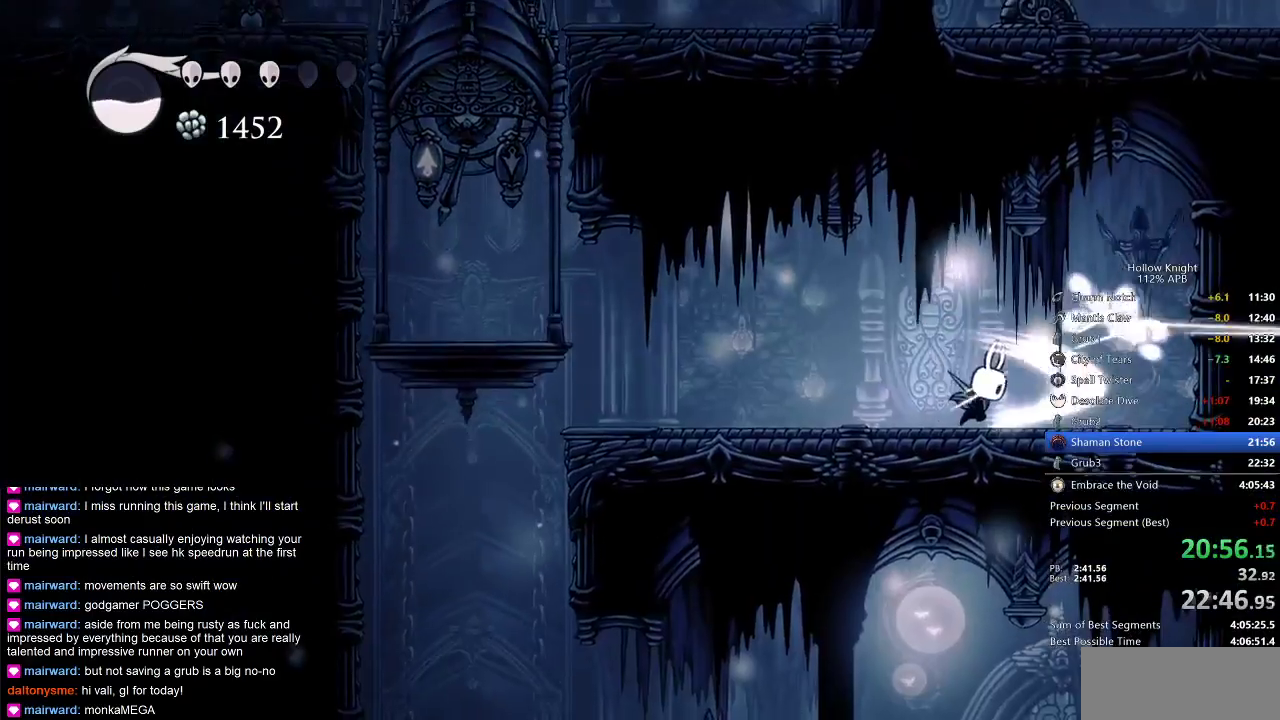
{"keys": ["left"], "events": [[17, "left", "down"], [67, "nail", "up"], [67, "right", "up"], [200, "jump", "down"], [367, "dash", "down"], [400, "jump", "up"], [483, "dash", "up"]]}
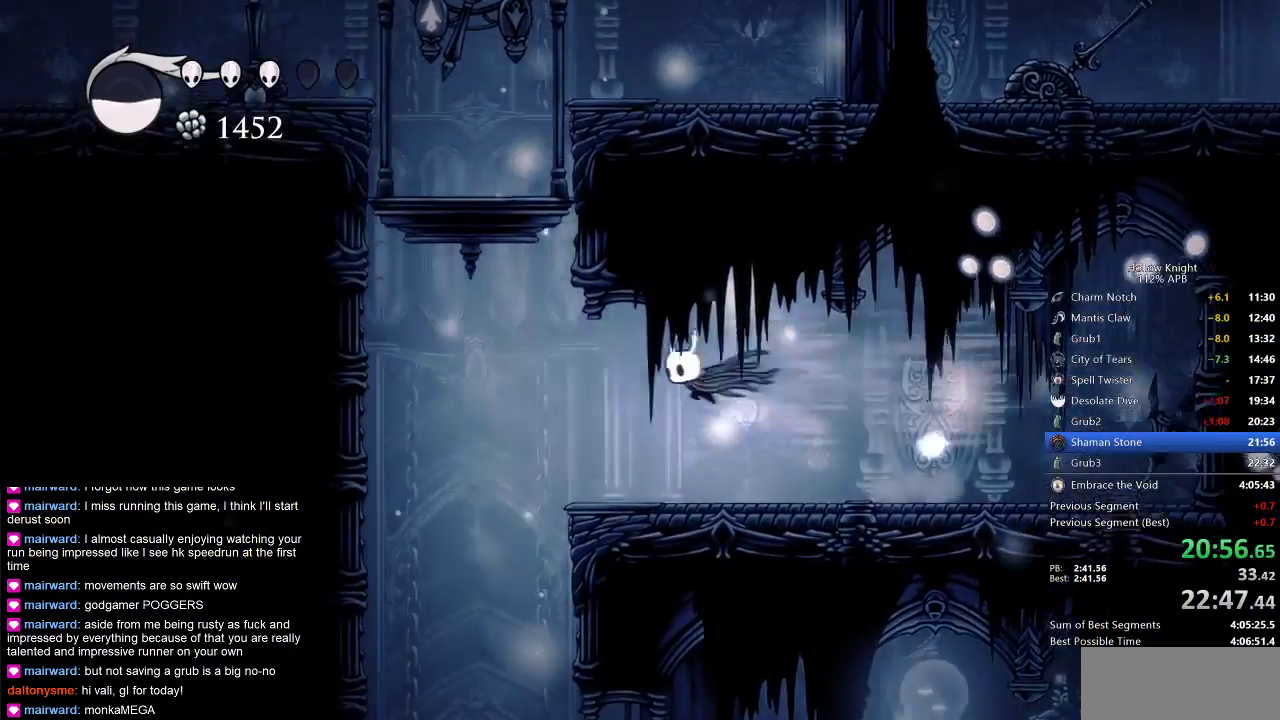
{"keys": [], "events": [[383, "left", "up"]]}
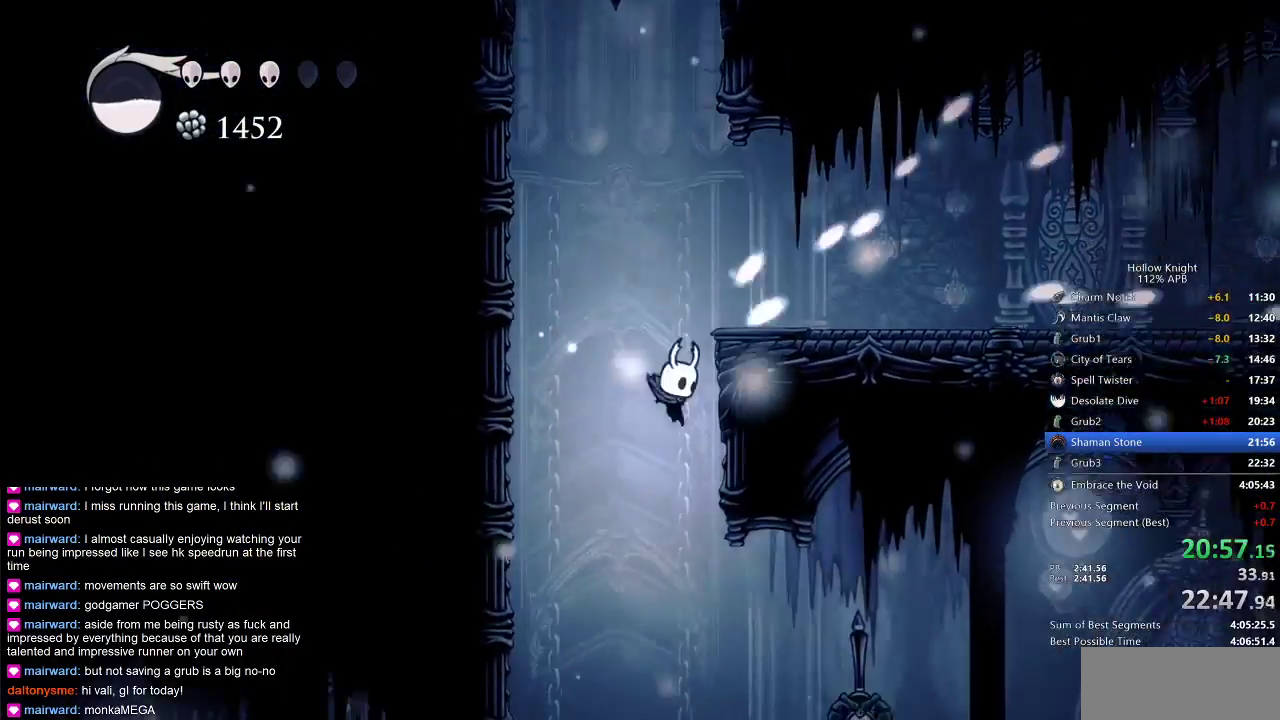
{"keys": ["dash", "right"], "events": [[33, "right", "down"], [467, "dash", "down"]]}
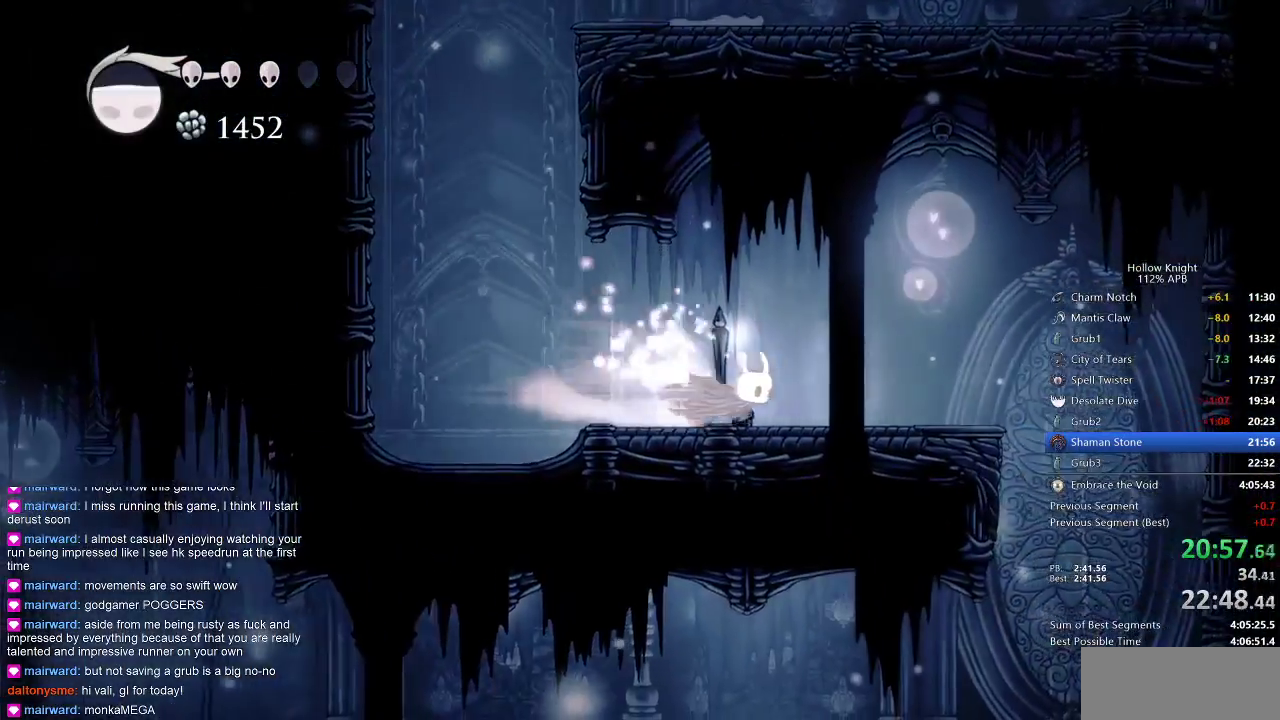
{"keys": ["right"], "events": [[100, "dash", "up"], [283, "jump", "down"], [400, "jump", "up"]]}
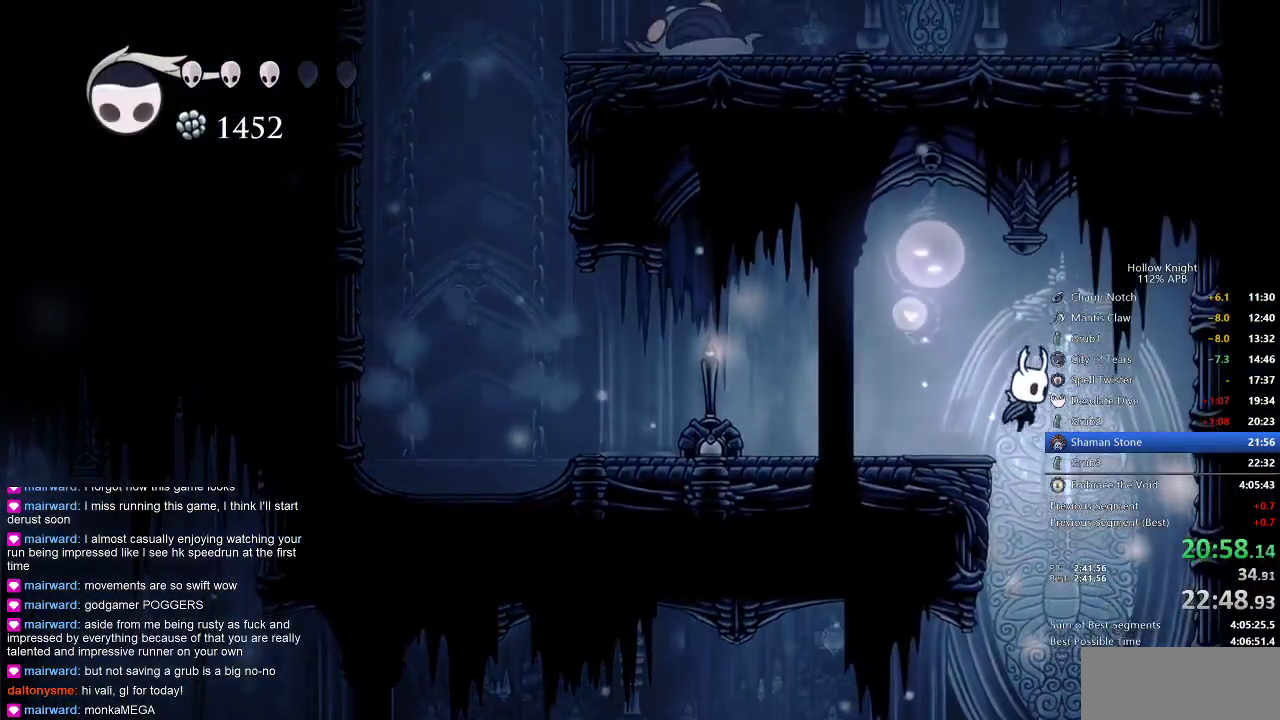
{"keys": ["dash", "left"], "events": [[117, "right", "up"], [200, "left", "down"], [433, "dash", "down"]]}
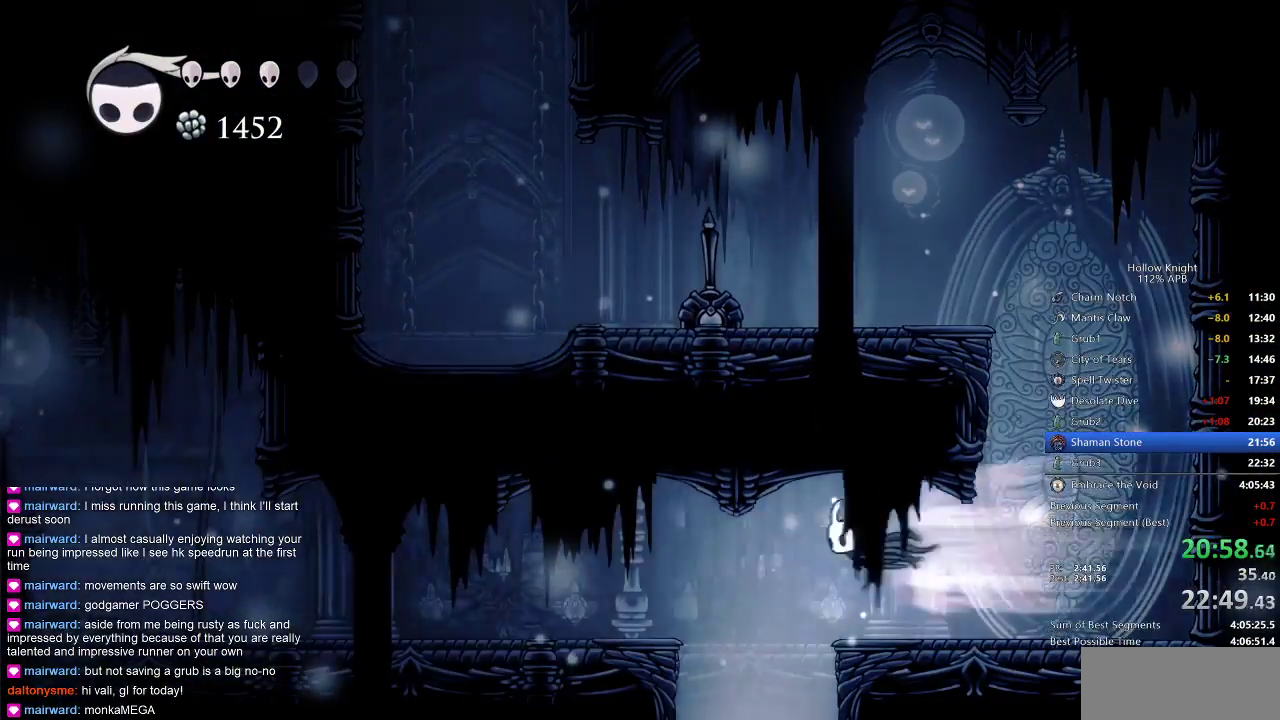
{"keys": ["left"], "events": [[50, "dash", "up"]]}
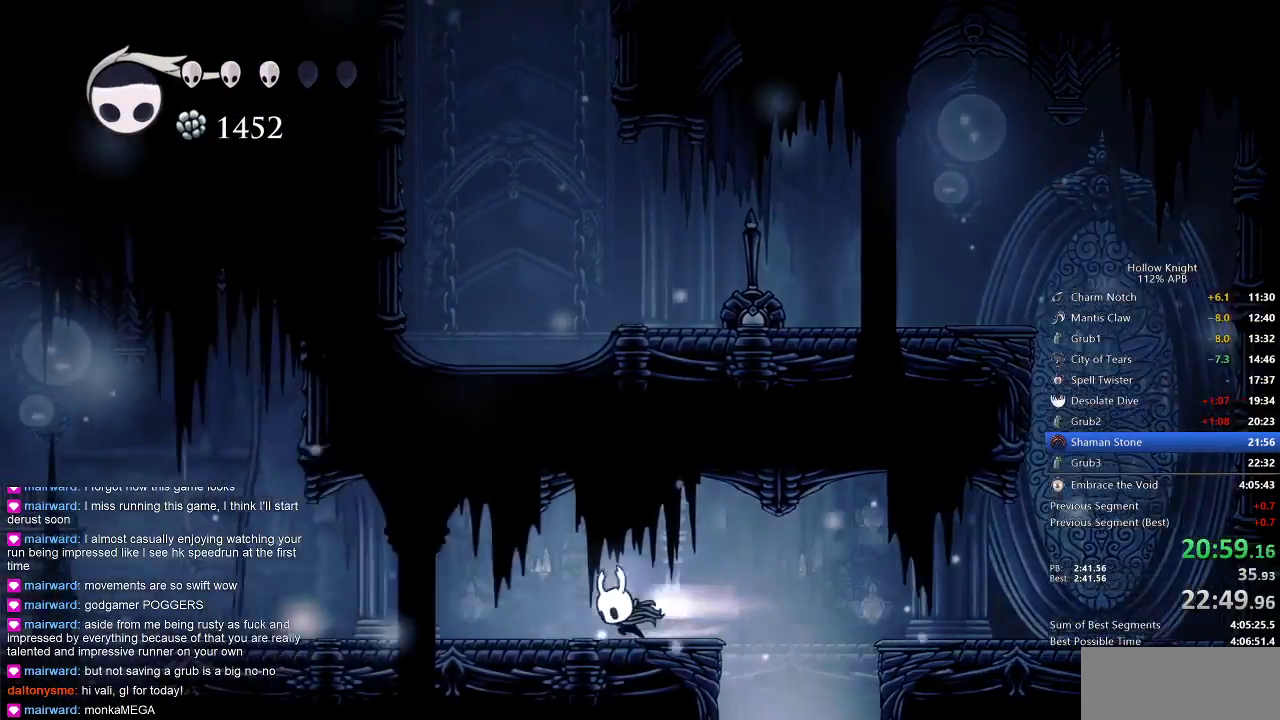
{"keys": ["left"], "events": [[33, "dash", "down"], [100, "dash", "up"]]}
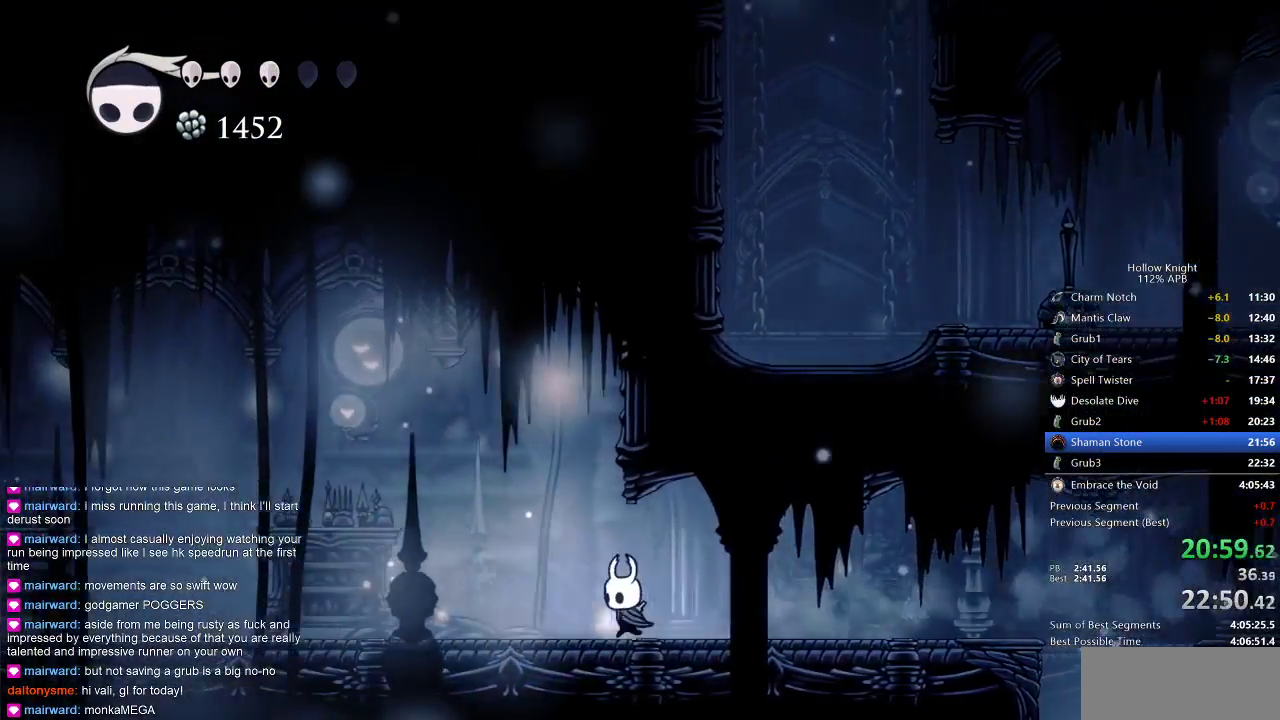
{"keys": ["left"], "events": [[133, "dash", "down"], [217, "dash", "up"]]}
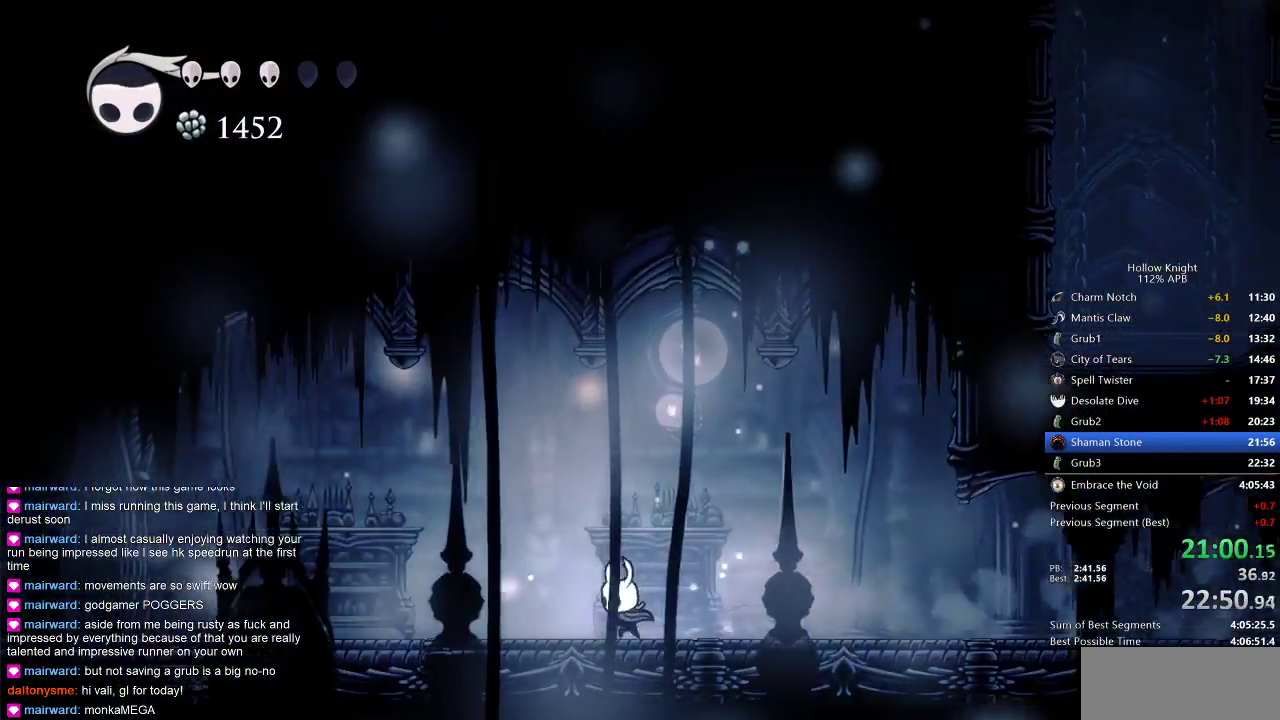
{"keys": ["left"], "events": [[200, "dash", "down"], [283, "dash", "up"]]}
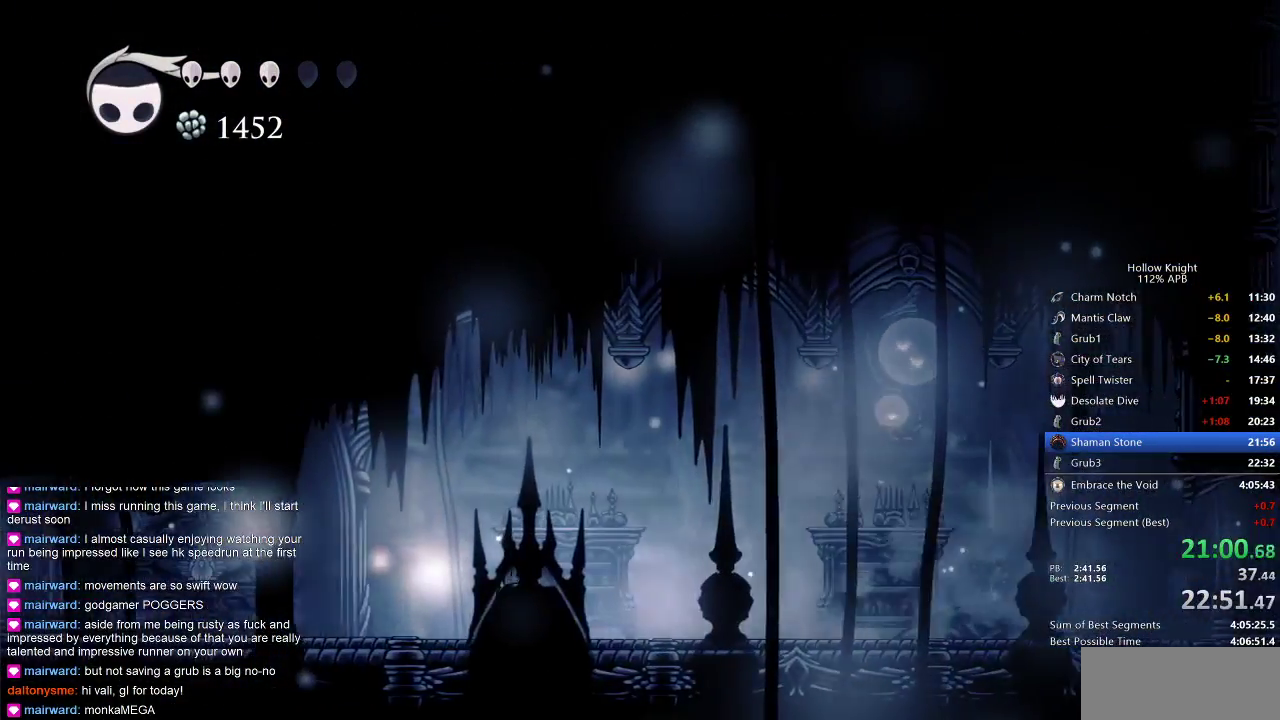
{"keys": ["left"], "events": [[267, "dash", "down"], [400, "dash", "up"]]}
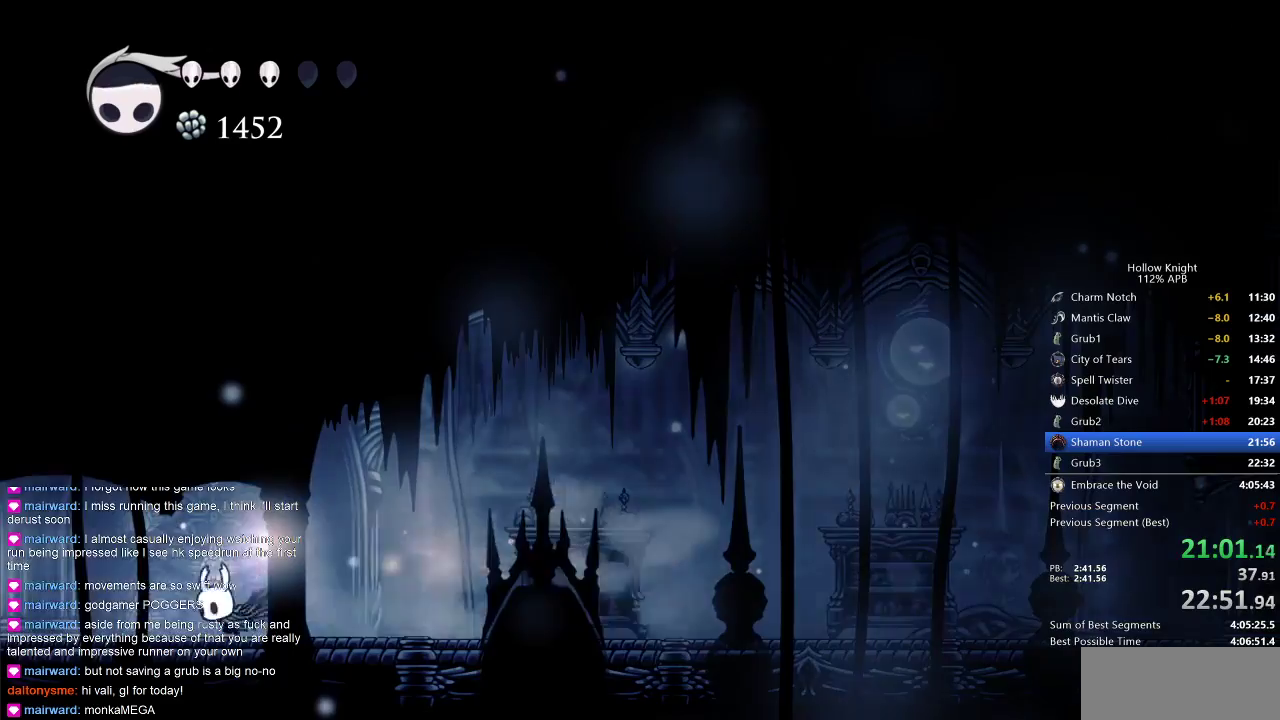
{"keys": ["dash", "left"], "events": [[433, "dash", "down"]]}
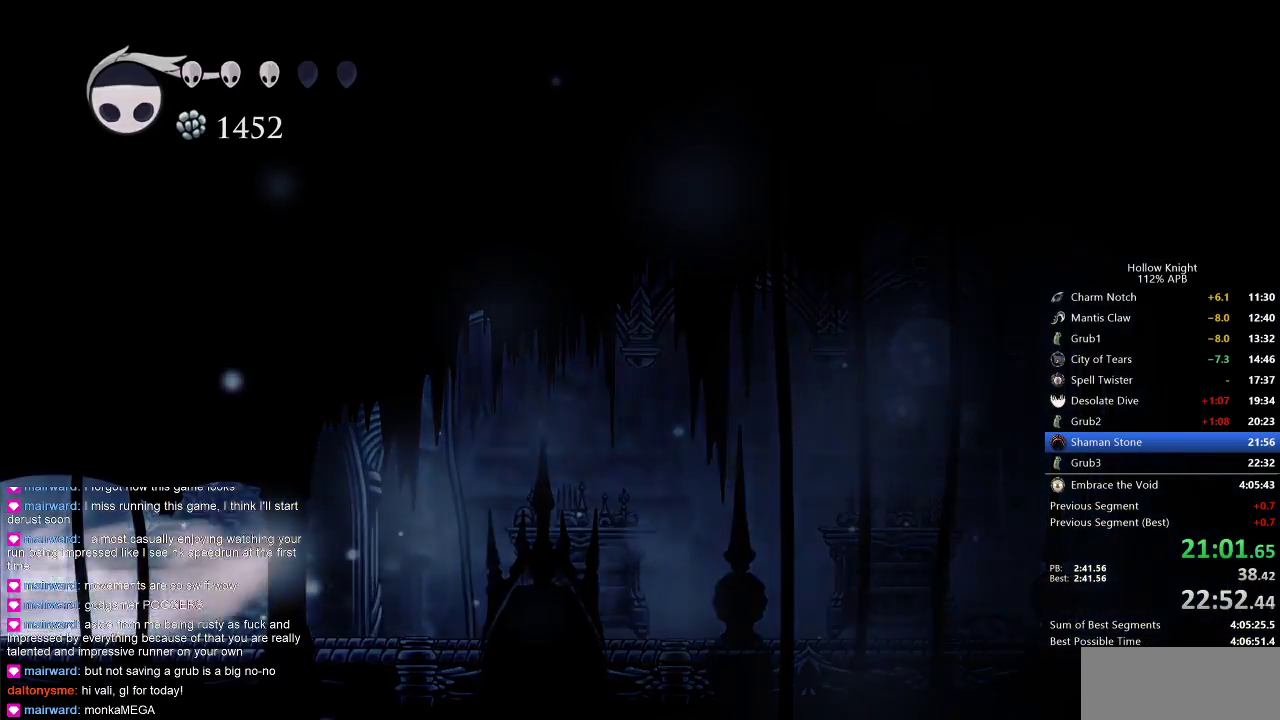
{"keys": ["left"], "events": [[50, "dash", "up"]]}
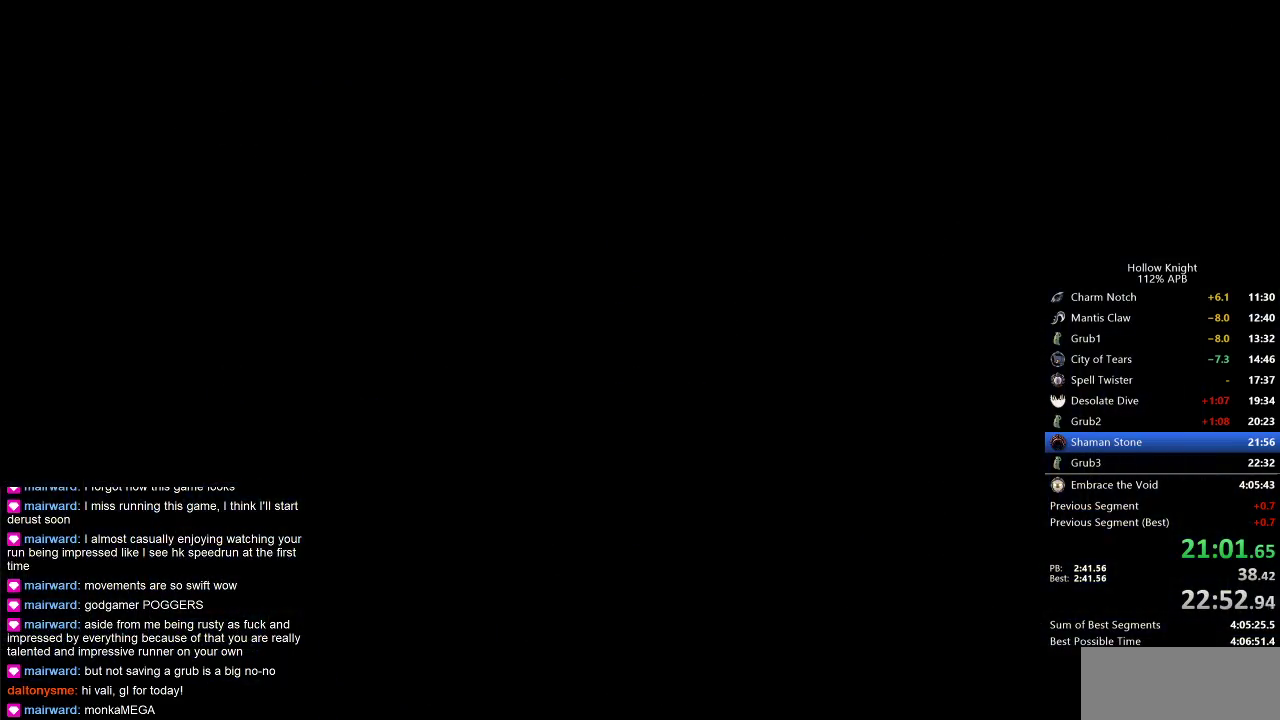
{"keys": ["left"], "events": []}
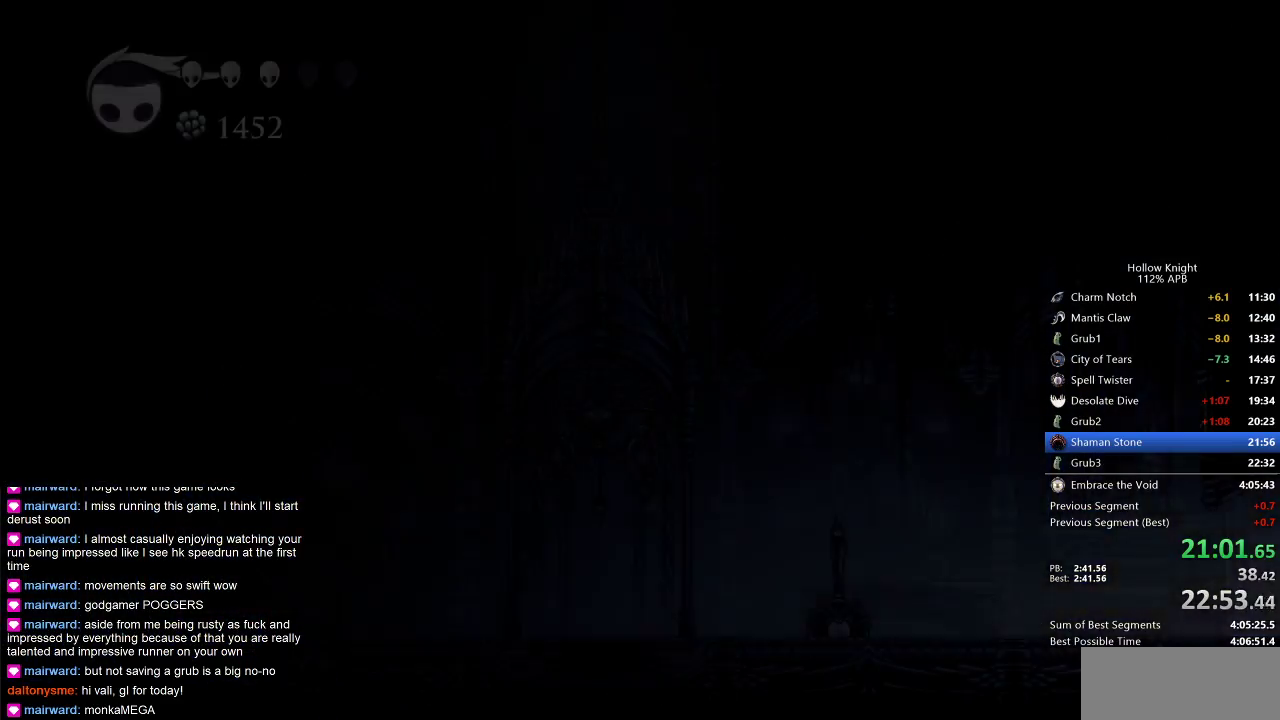
{"keys": ["left"], "events": []}
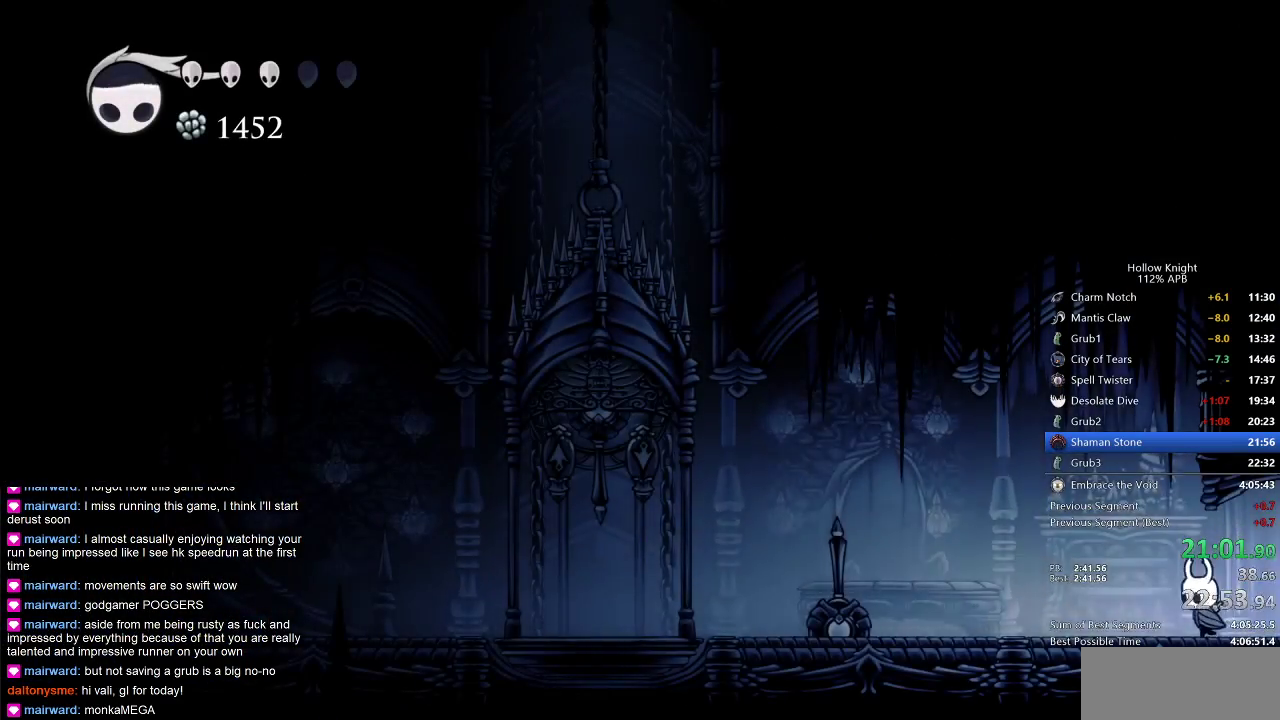
{"keys": ["left"], "events": [[283, "dash", "down"], [467, "dash", "up"]]}
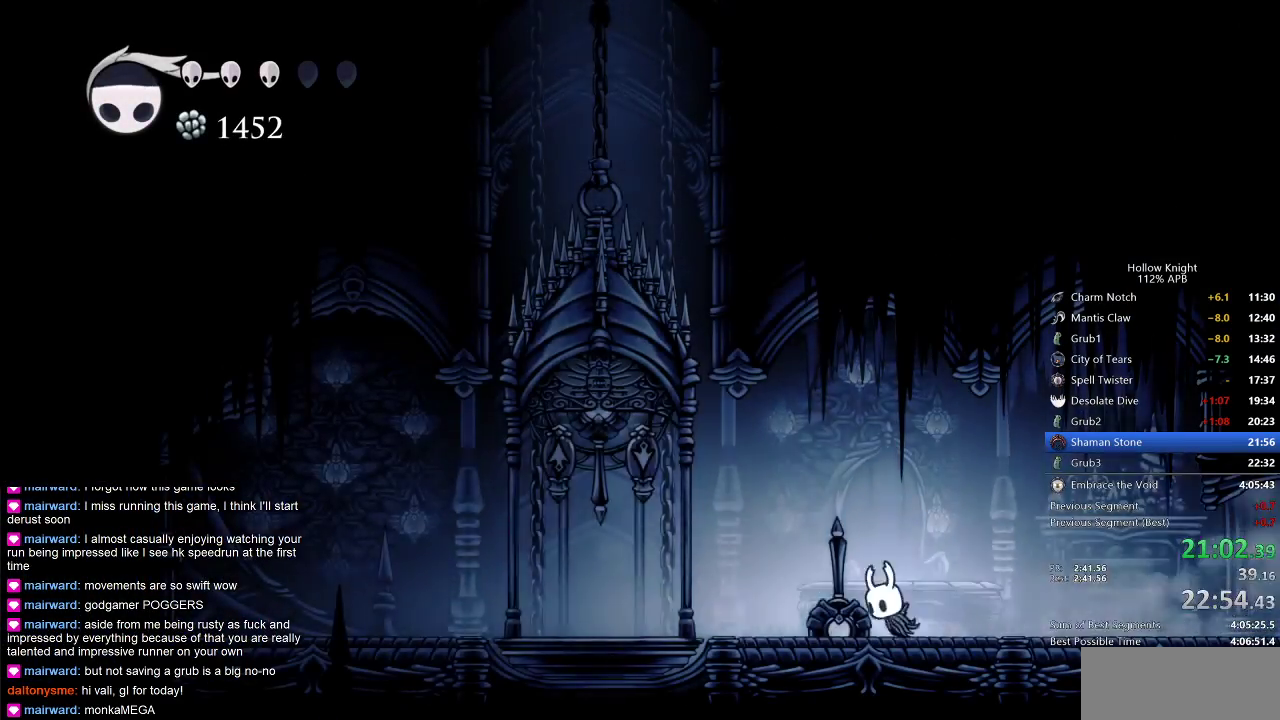
{"keys": ["left", "nail"], "events": [[367, "jump", "down"], [483, "jump", "up"], [483, "nail", "down"]]}
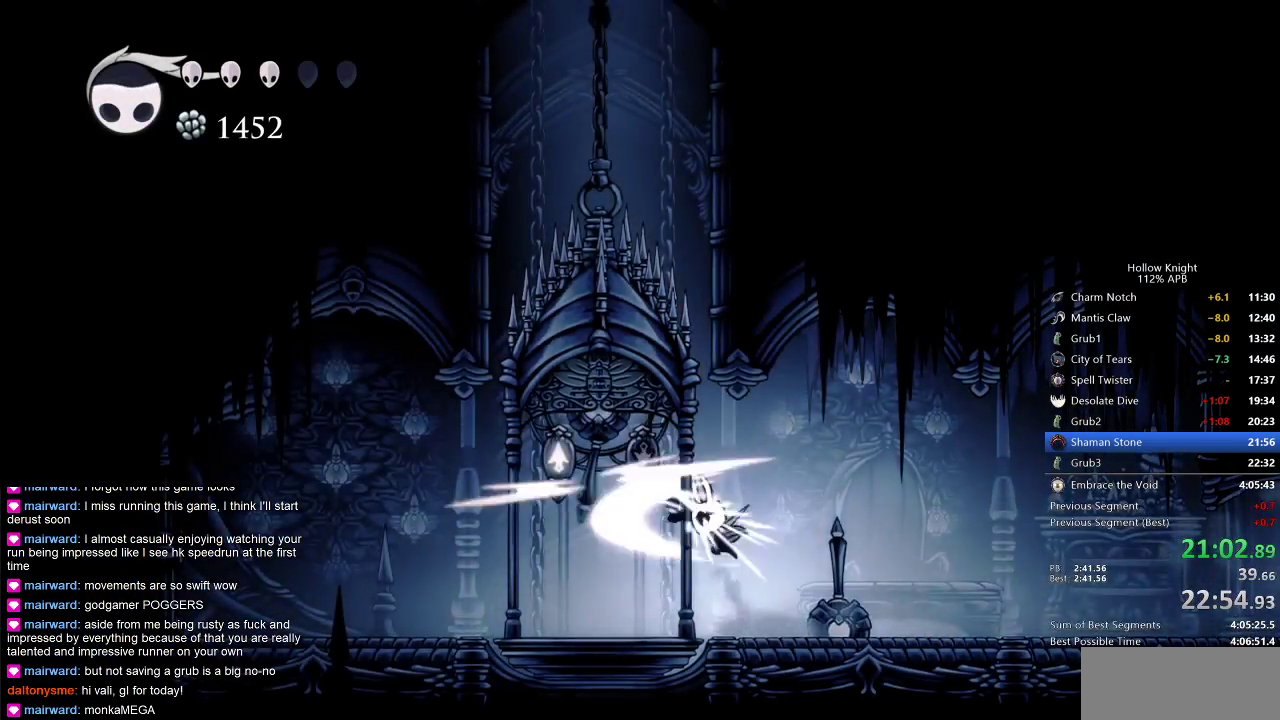
{"keys": ["left"], "events": [[33, "nail", "up"]]}
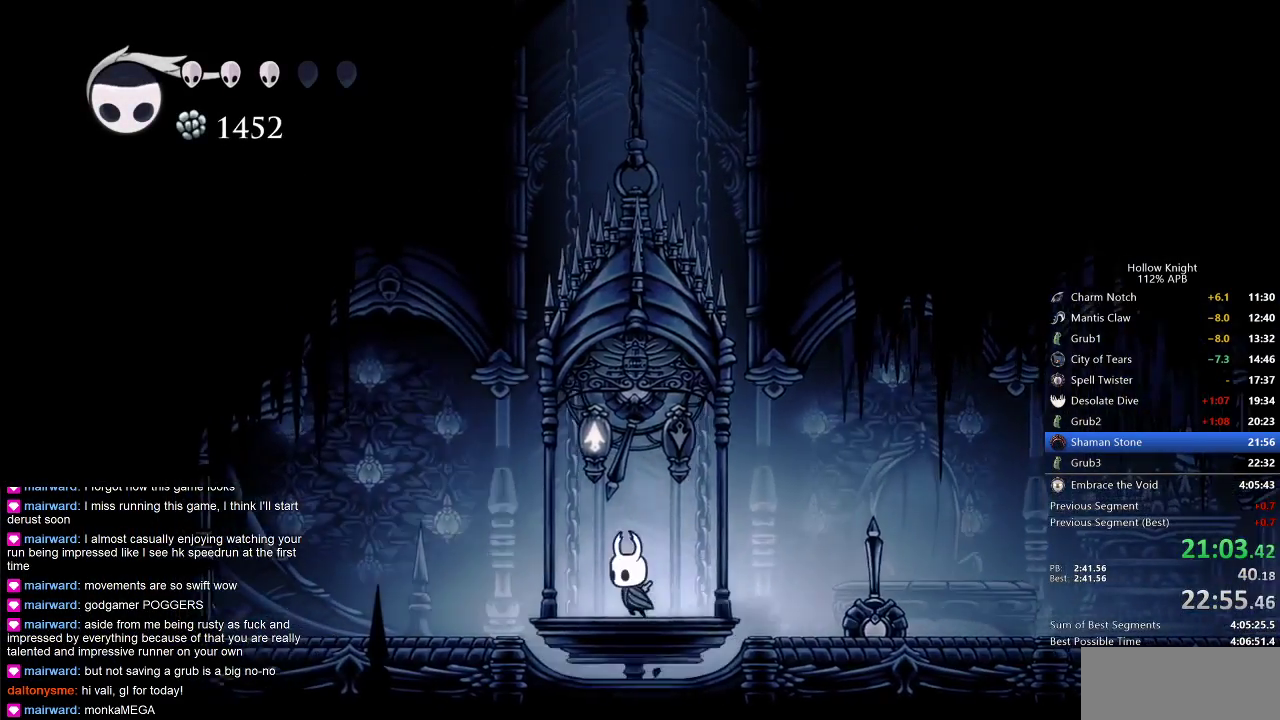
{"keys": [], "events": [[50, "left", "up"], [233, "left", "down"], [300, "left", "up"]]}
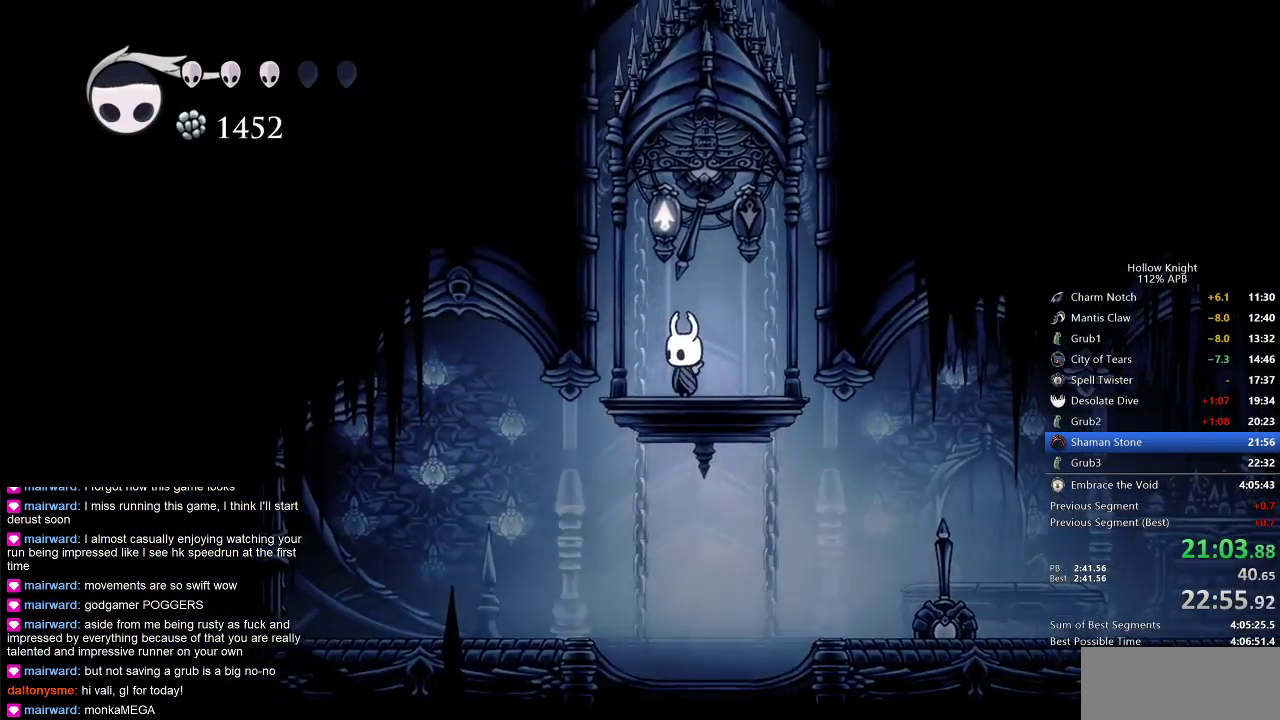
{"keys": [], "events": []}
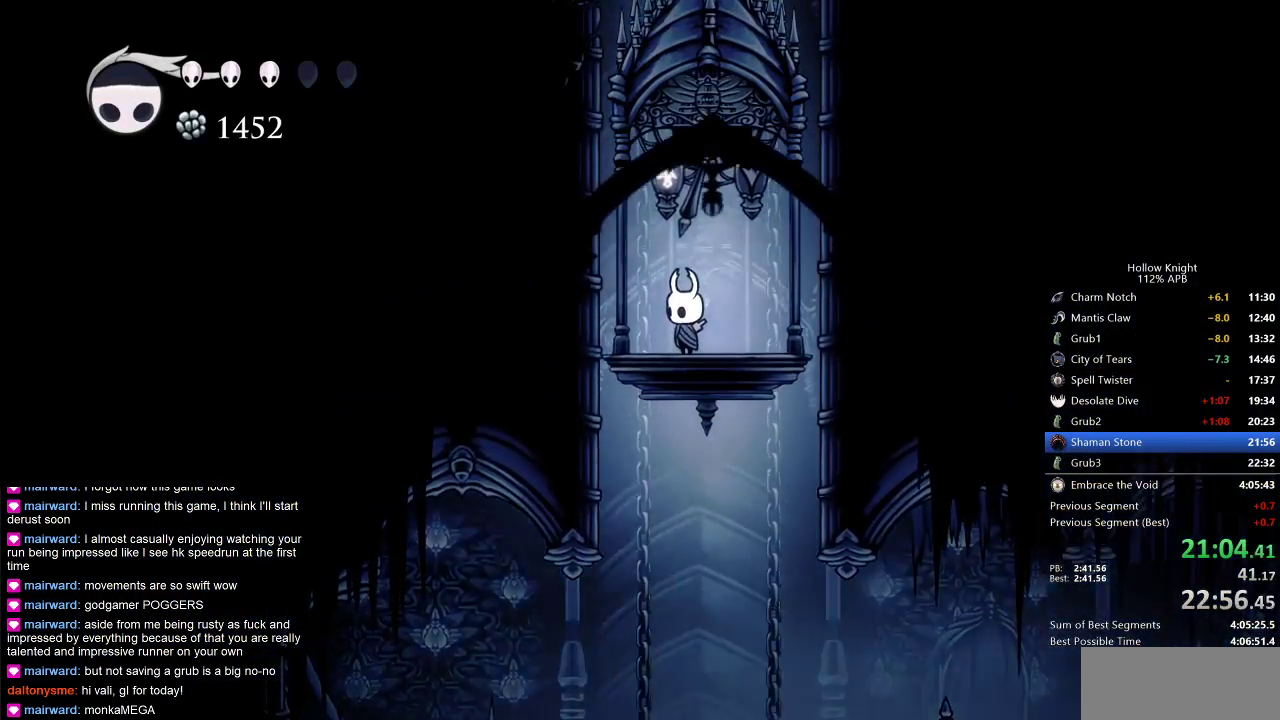
{"keys": [], "events": [[417, "spell", "down"], [500, "spell", "up"]]}
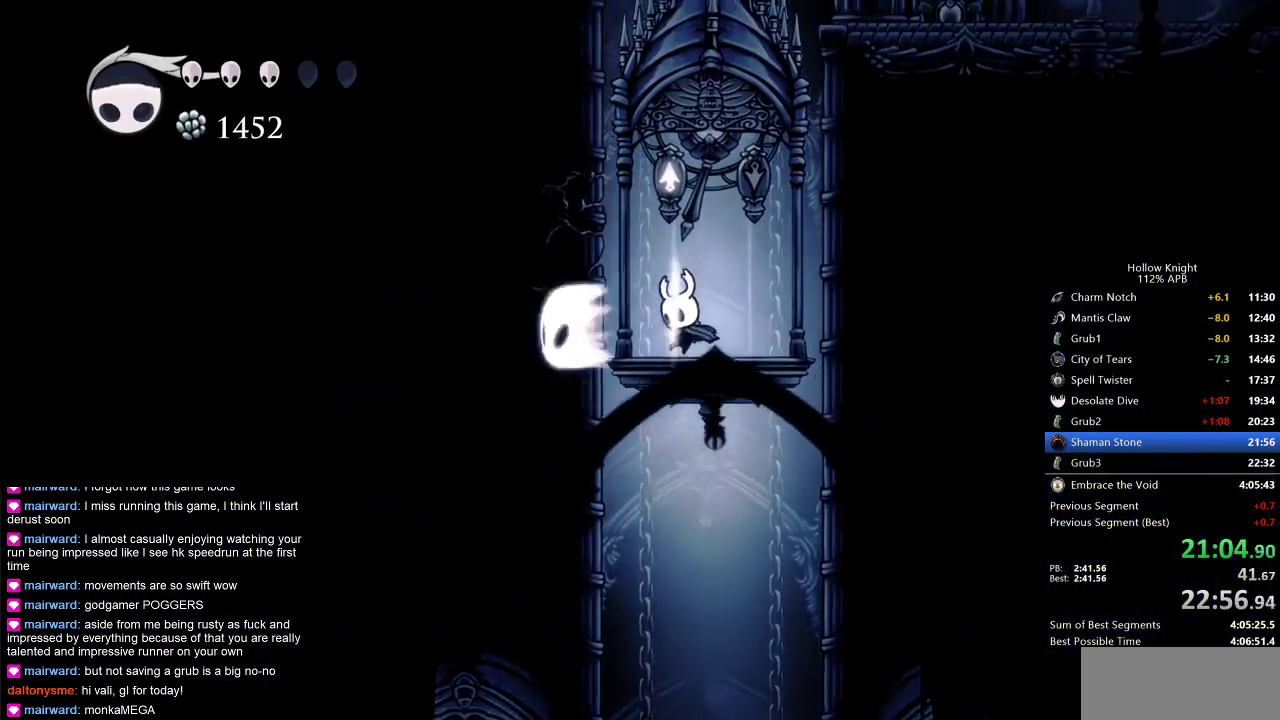
{"keys": ["up"], "events": [[100, "up", "down"], [400, "nail", "down"], [500, "nail", "up"]]}